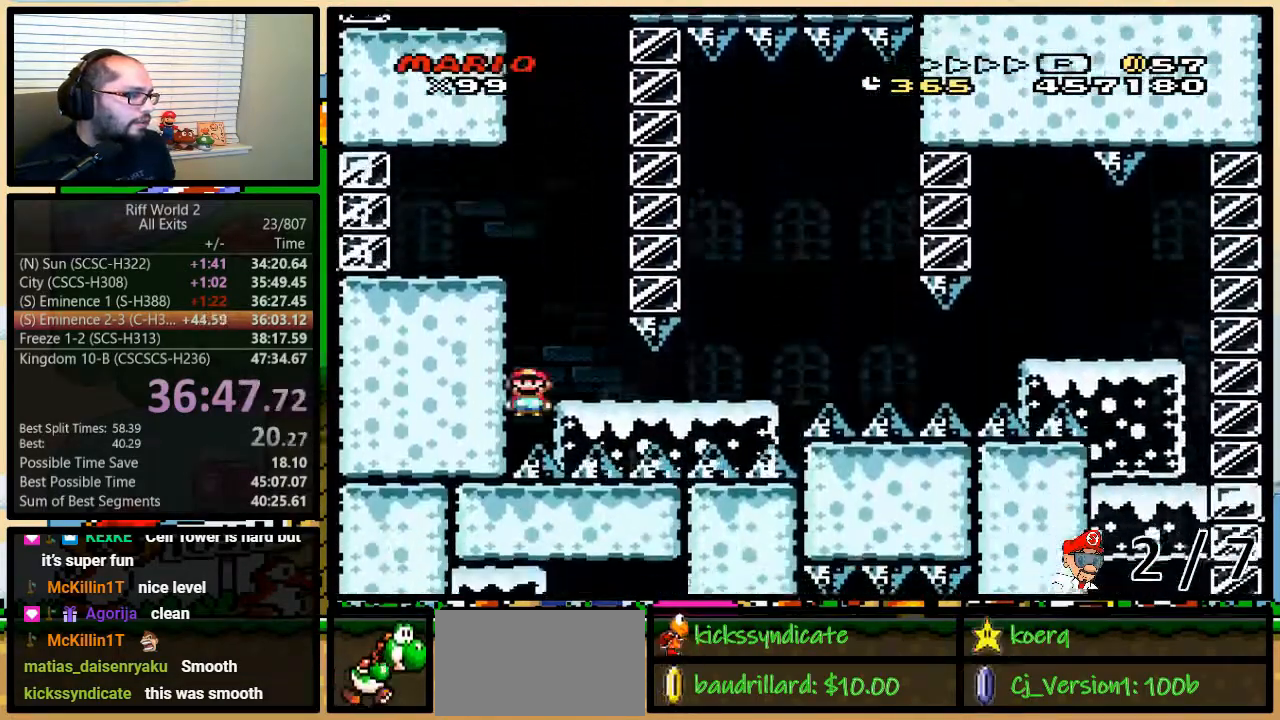
Gameplay with a controller (Nintendo layout); each line is a JSON object with the inputs held at the frame after it. "events" lists button and stick changes between this image and that frame as [ms after this image, input, new state], when the widget could be followed in between. Not read: L3 R3.
{"buttons": ["Y"], "events": [[217, "DPAD_LEFT", "up"], [217, "DPAD_RIGHT", "down"], [267, "DPAD_RIGHT", "up"]]}
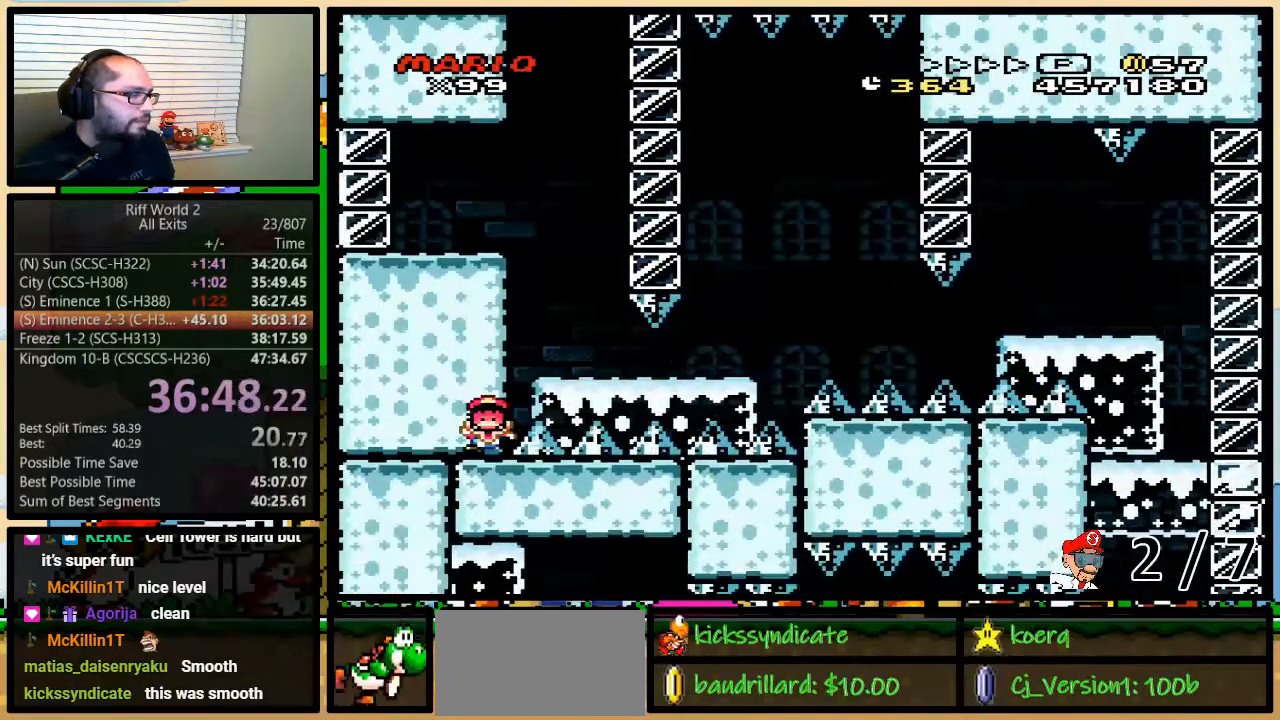
{"buttons": [], "events": [[33, "Y", "up"]]}
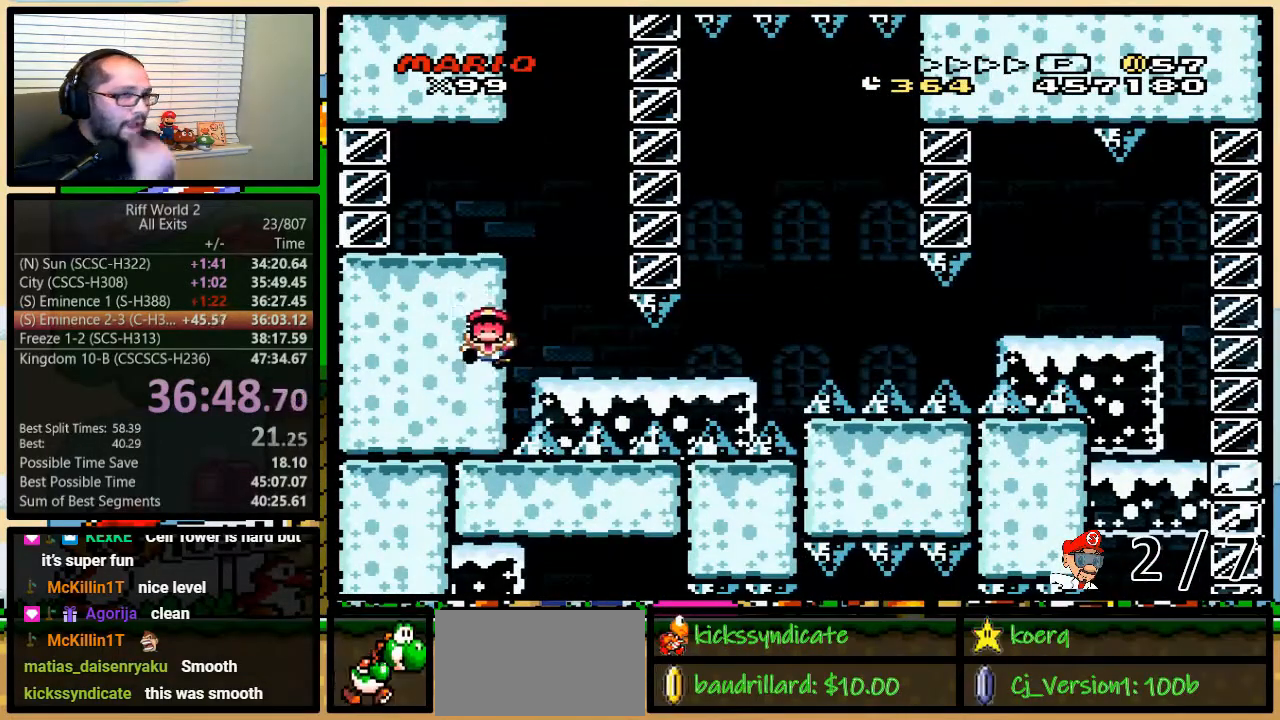
{"buttons": [], "events": []}
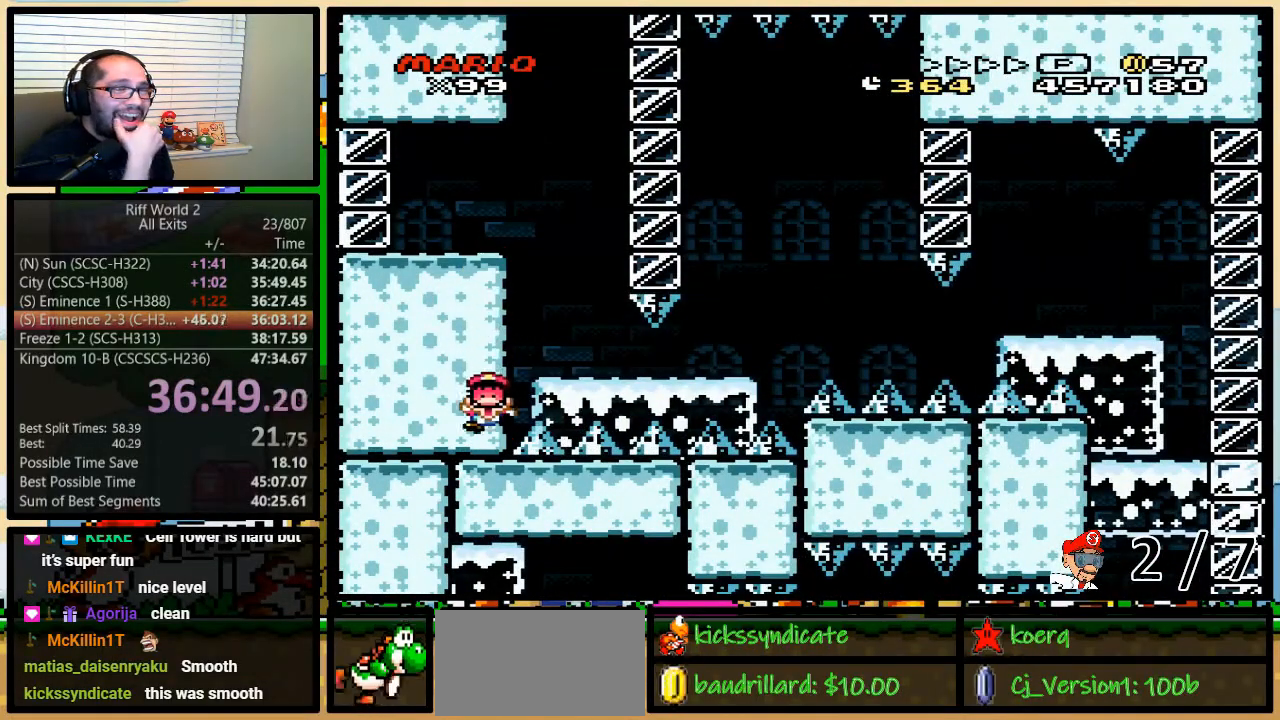
{"buttons": [], "events": []}
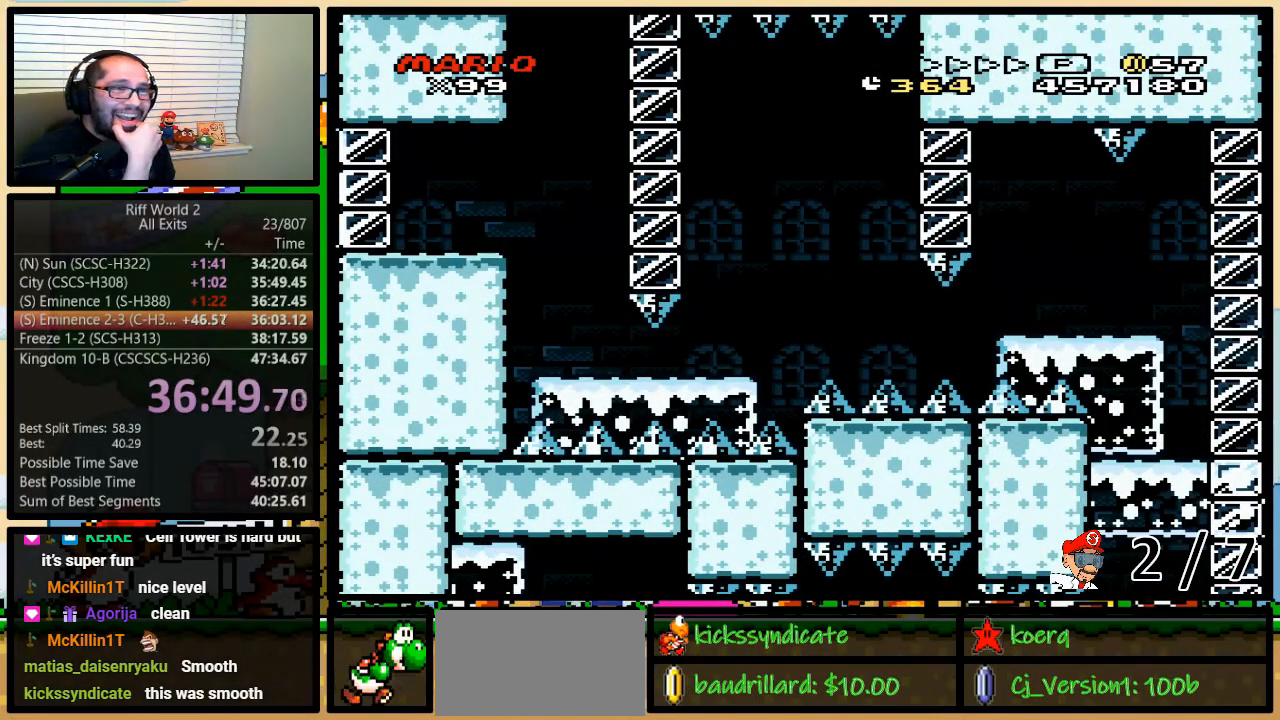
{"buttons": [], "events": []}
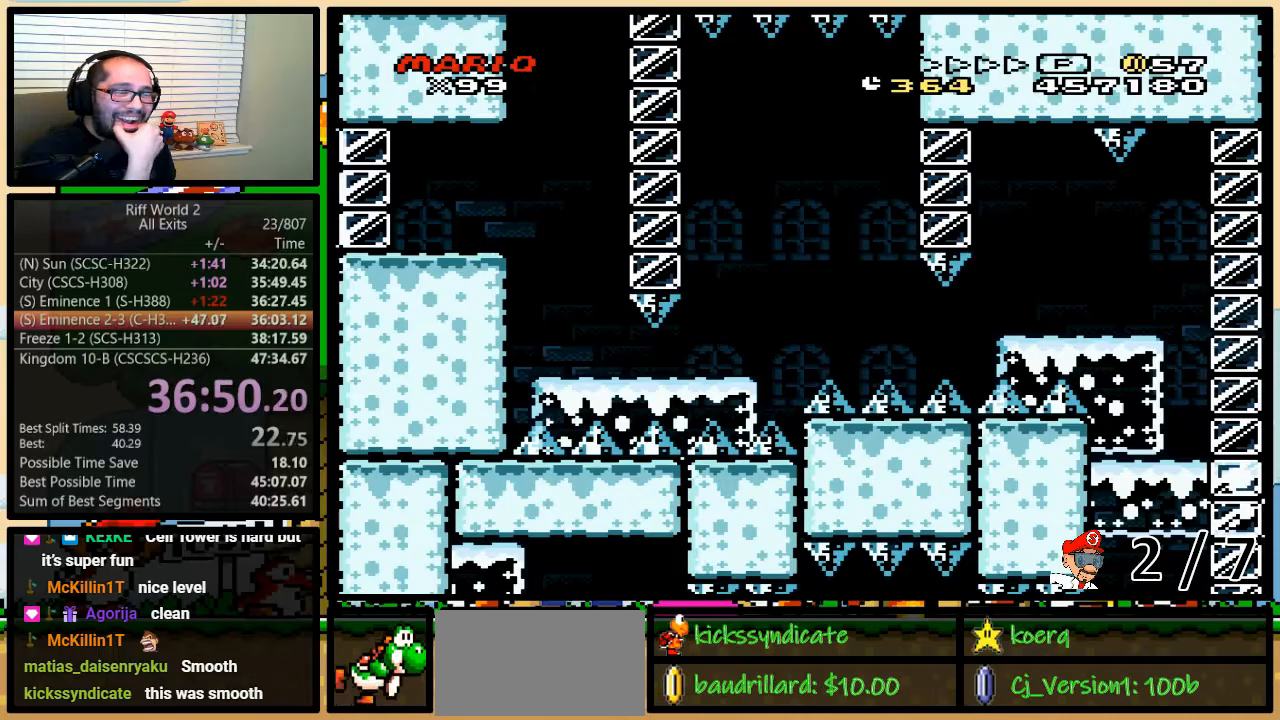
{"buttons": [], "events": []}
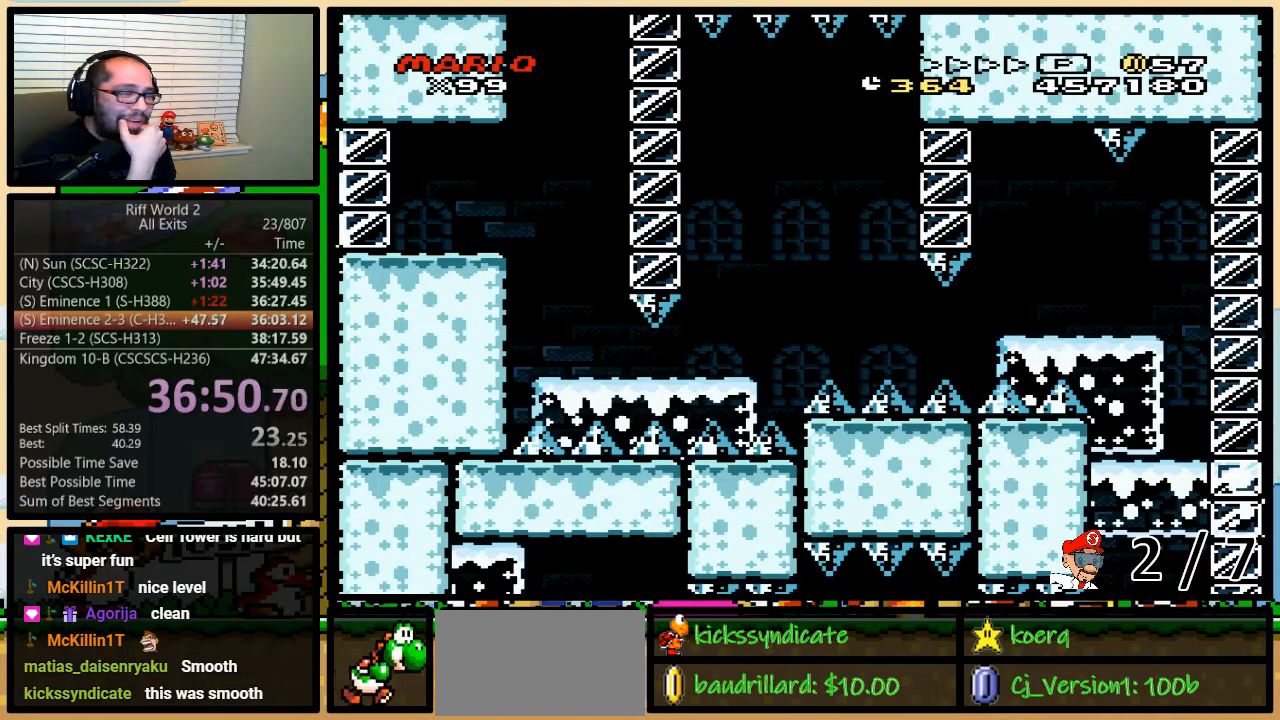
{"buttons": [], "events": []}
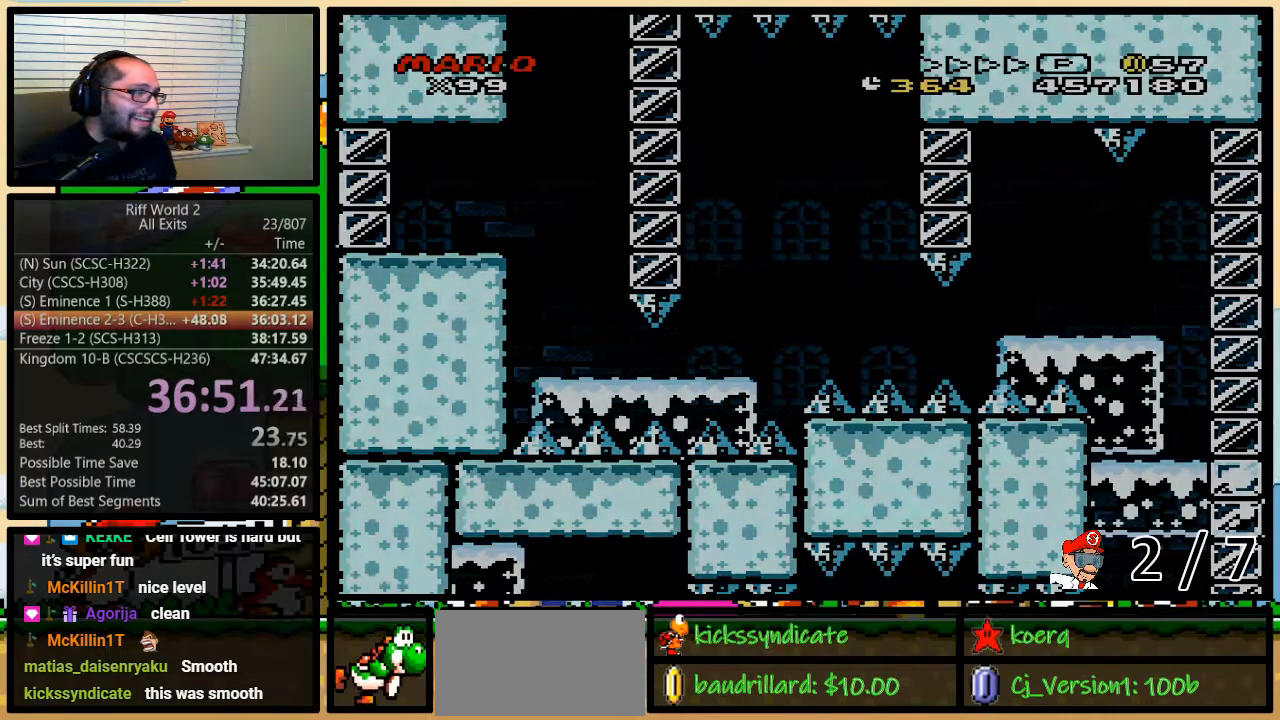
{"buttons": [], "events": []}
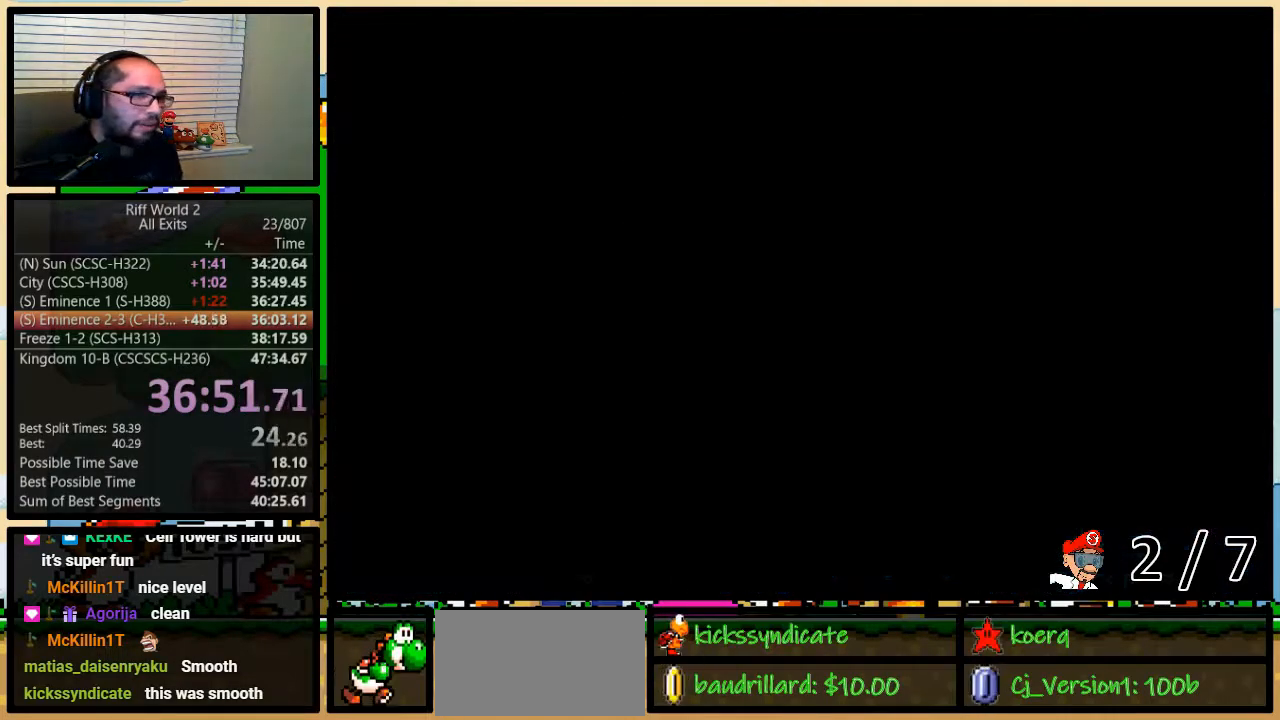
{"buttons": [], "events": [[217, "X", "down"], [250, "X", "up"], [383, "X", "down"], [433, "X", "up"]]}
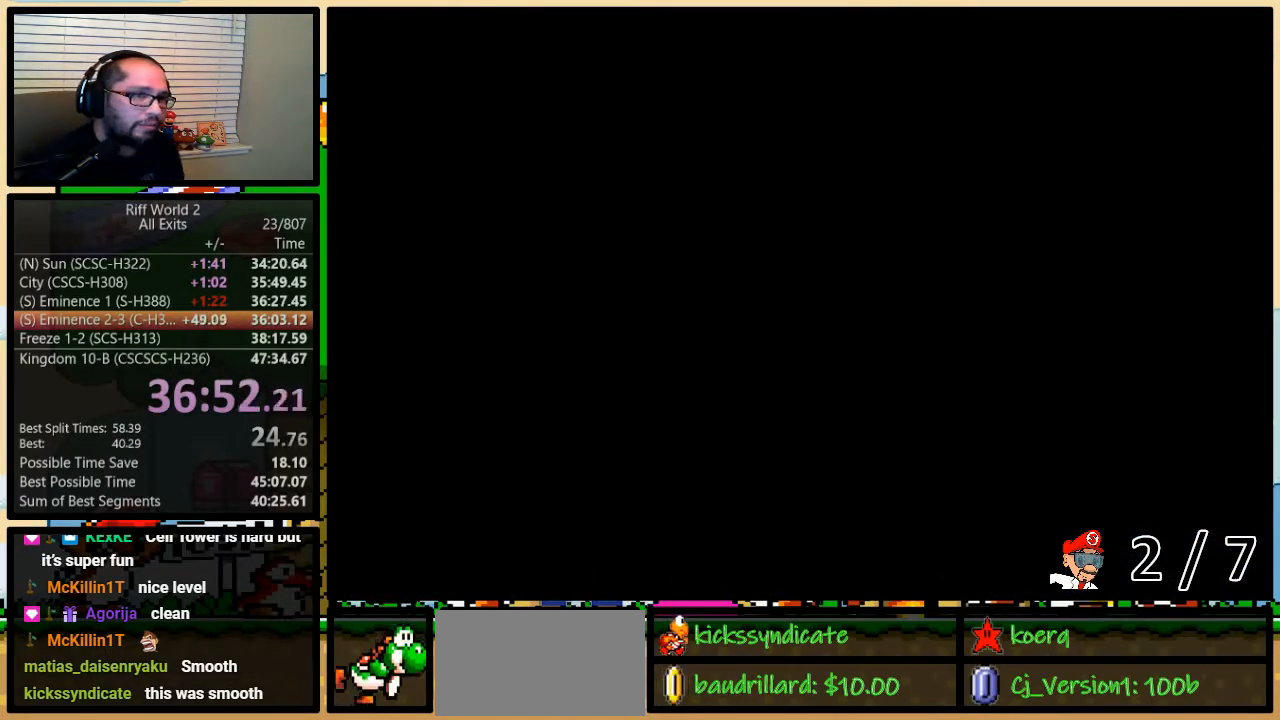
{"buttons": ["A", "Y"], "events": [[33, "X", "down"], [133, "X", "up"], [167, "A", "down"], [183, "A", "up"], [217, "X", "down"], [217, "Y", "down"], [250, "B", "down"], [250, "Y", "up"], [283, "X", "up"], [317, "A", "down"], [383, "A", "up"], [383, "B", "up"], [383, "X", "down"], [417, "Y", "down"], [450, "B", "down"], [450, "Y", "up"], [467, "X", "up"], [500, "A", "down"], [500, "B", "up"], [500, "Y", "down"]]}
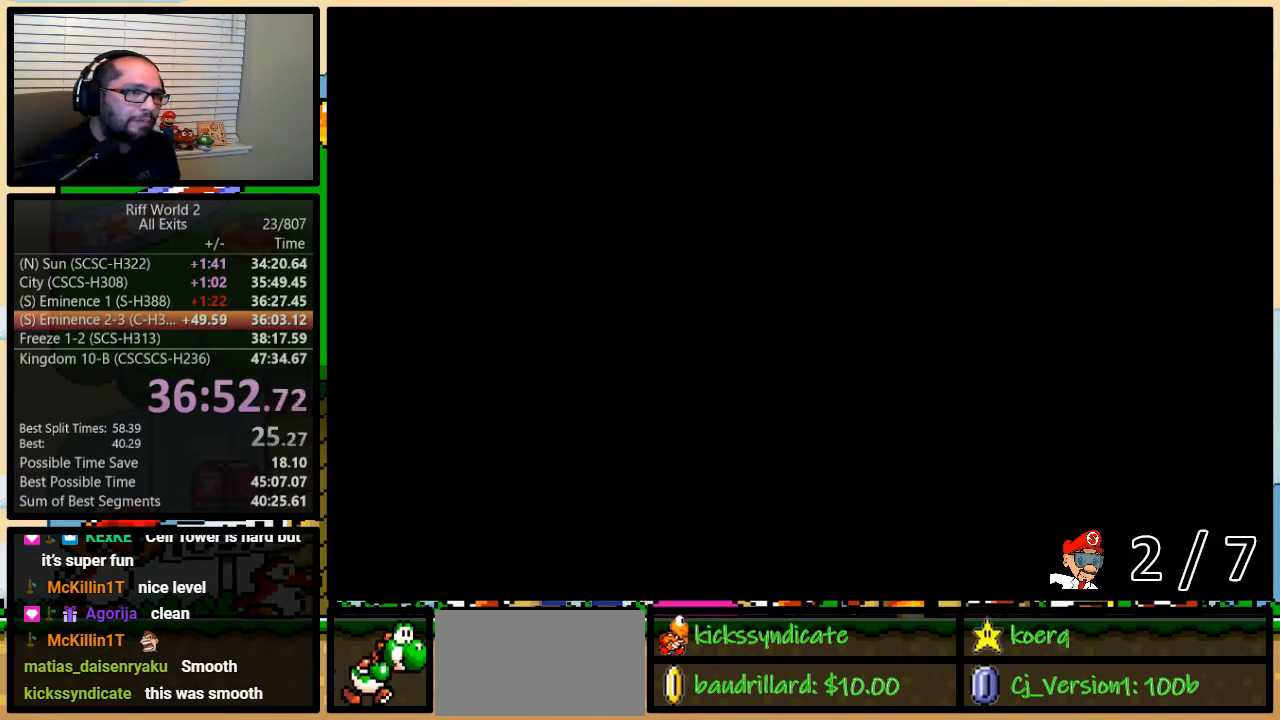
{"buttons": ["A", "Y"], "events": [[33, "A", "up"], [33, "B", "down"], [33, "Y", "up"], [67, "X", "down"], [100, "B", "up"], [250, "A", "down"], [250, "B", "down"], [250, "X", "up"], [250, "Y", "down"], [283, "A", "up"], [283, "X", "down"], [317, "B", "up"], [317, "Y", "up"], [350, "A", "down"], [350, "B", "down"], [350, "X", "up"], [383, "A", "up"], [383, "Y", "down"], [417, "B", "up"], [417, "X", "down"], [417, "Y", "up"], [483, "B", "down"], [483, "Y", "down"], [500, "A", "down"], [500, "B", "up"], [500, "X", "up"]]}
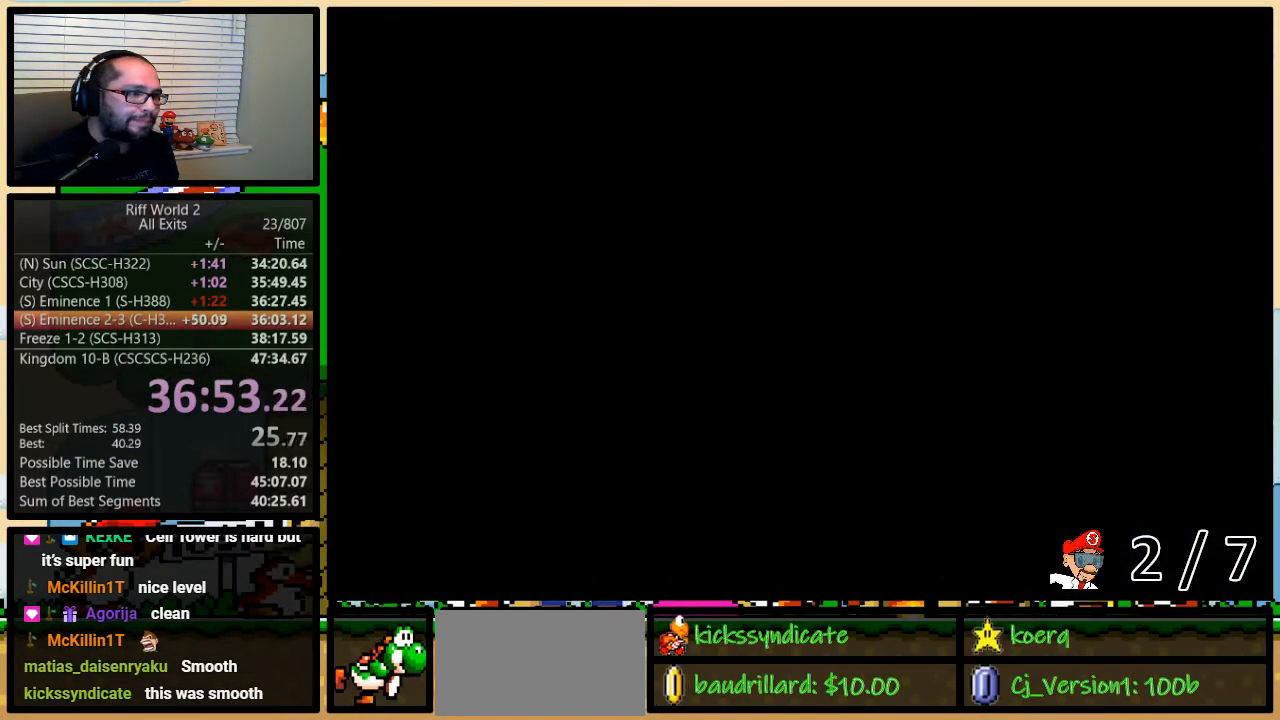
{"buttons": ["X"], "events": [[33, "Y", "up"], [67, "A", "up"], [67, "B", "down"], [100, "X", "down"], [100, "Y", "down"], [133, "B", "up"], [133, "Y", "up"], [200, "B", "down"], [200, "X", "up"], [200, "Y", "down"], [233, "A", "down"], [233, "B", "up"], [267, "A", "up"], [267, "X", "down"], [267, "Y", "up"], [300, "B", "down"], [300, "Y", "down"], [350, "B", "up"], [350, "Y", "up"], [383, "A", "down"], [383, "B", "down"], [383, "X", "up"], [417, "Y", "down"], [450, "A", "up"], [450, "B", "up"], [450, "X", "down"], [450, "Y", "up"]]}
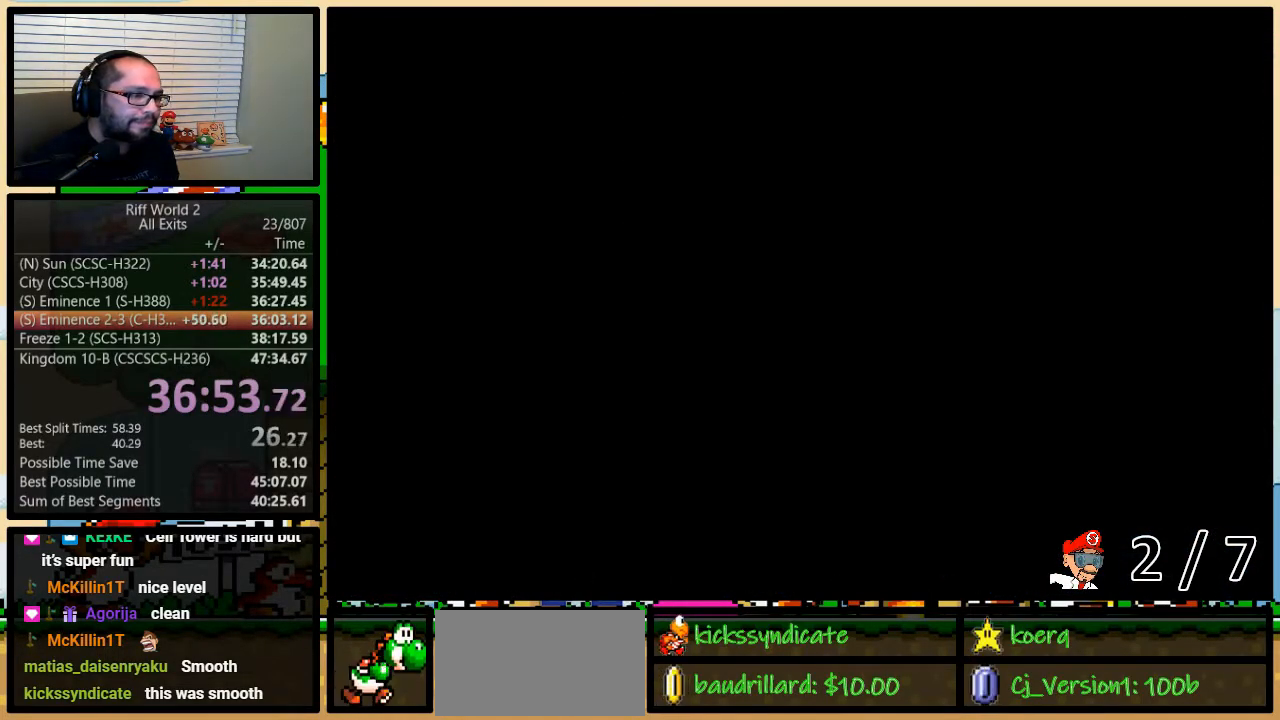
{"buttons": ["A", "B", "Y"], "events": [[50, "B", "down"], [50, "Y", "down"], [67, "B", "up"], [67, "X", "up"], [100, "A", "down"], [100, "Y", "up"], [133, "A", "up"], [133, "B", "down"], [133, "X", "down"], [167, "Y", "down"], [200, "B", "up"], [200, "Y", "up"], [267, "B", "down"], [267, "Y", "down"], [300, "A", "down"], [300, "B", "up"], [300, "X", "up"], [300, "Y", "up"], [333, "A", "up"], [333, "X", "down"], [367, "B", "down"], [417, "B", "up"], [450, "A", "down"], [450, "X", "up"], [483, "B", "down"], [483, "Y", "down"]]}
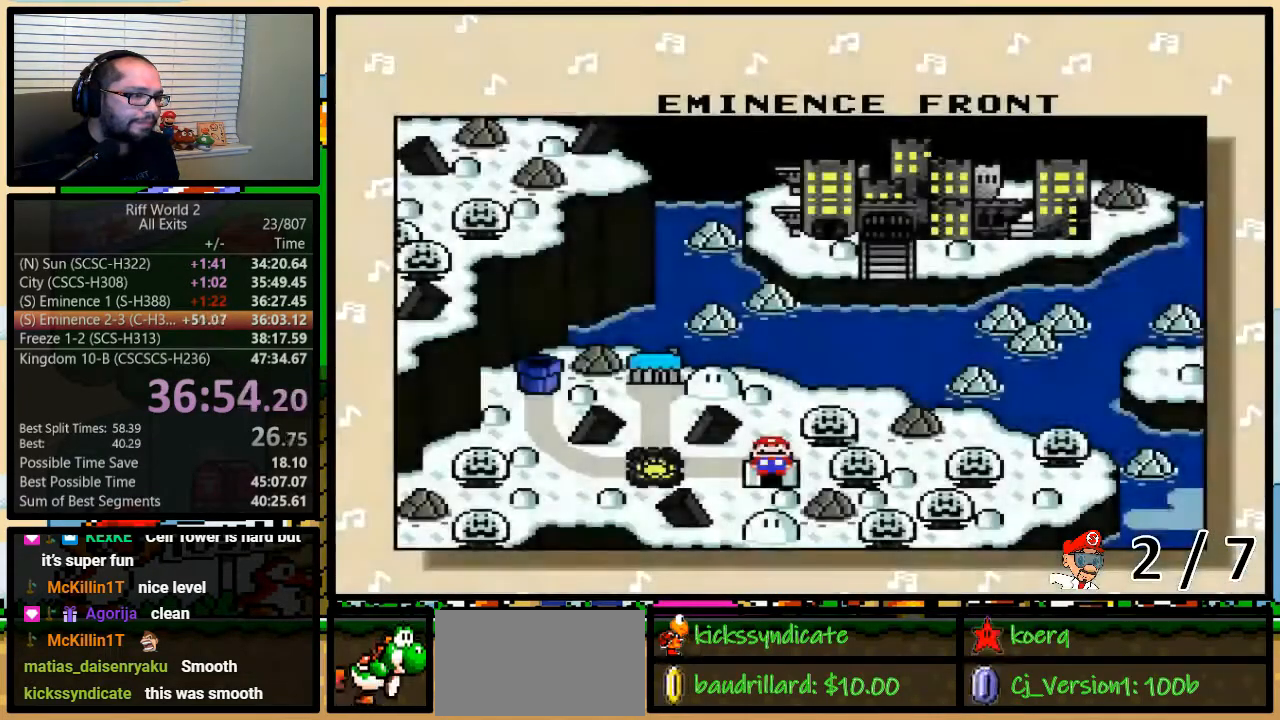
{"buttons": [], "events": [[17, "A", "up"], [17, "B", "up"], [17, "X", "down"], [17, "Y", "up"], [83, "Y", "down"], [117, "Y", "up"], [167, "A", "down"], [167, "B", "down"], [167, "X", "up"], [167, "Y", "down"], [200, "A", "up"], [200, "X", "down"], [200, "Y", "up"], [233, "B", "up"], [267, "B", "down"], [267, "Y", "down"], [333, "B", "up"], [333, "X", "up"], [367, "A", "down"], [383, "A", "up"], [383, "Y", "up"], [417, "X", "down"], [500, "X", "up"]]}
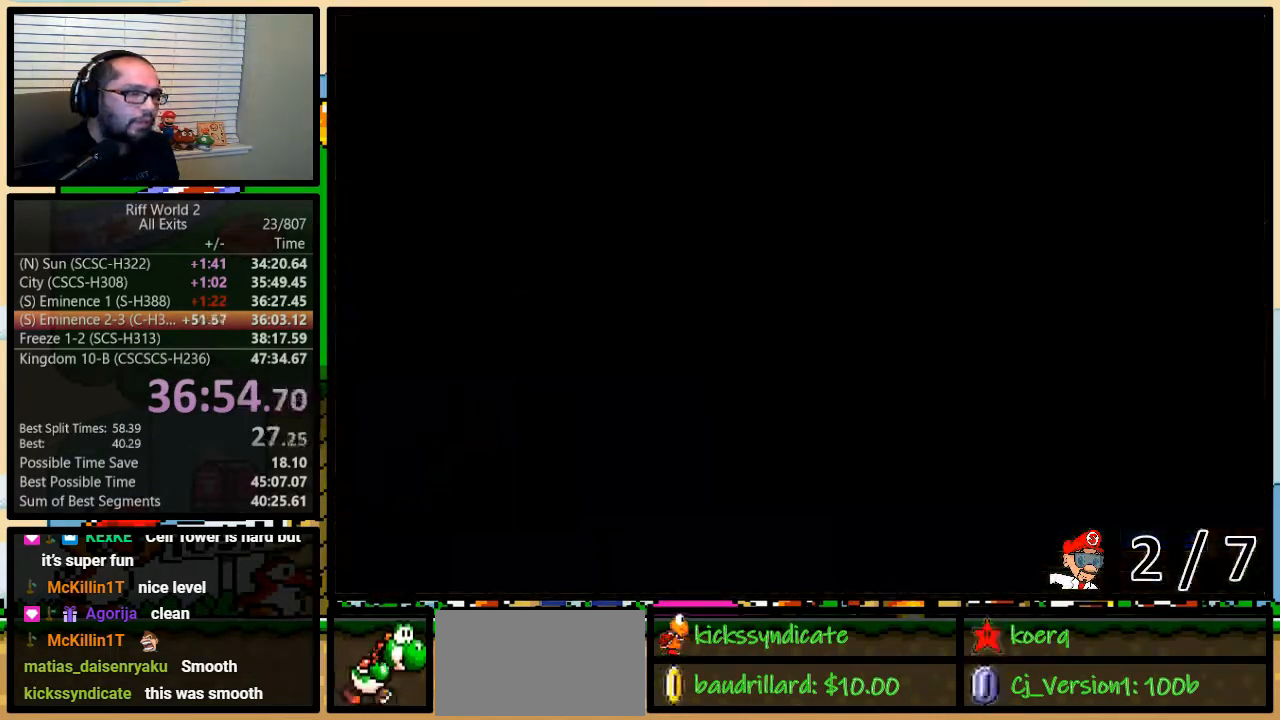
{"buttons": [], "events": []}
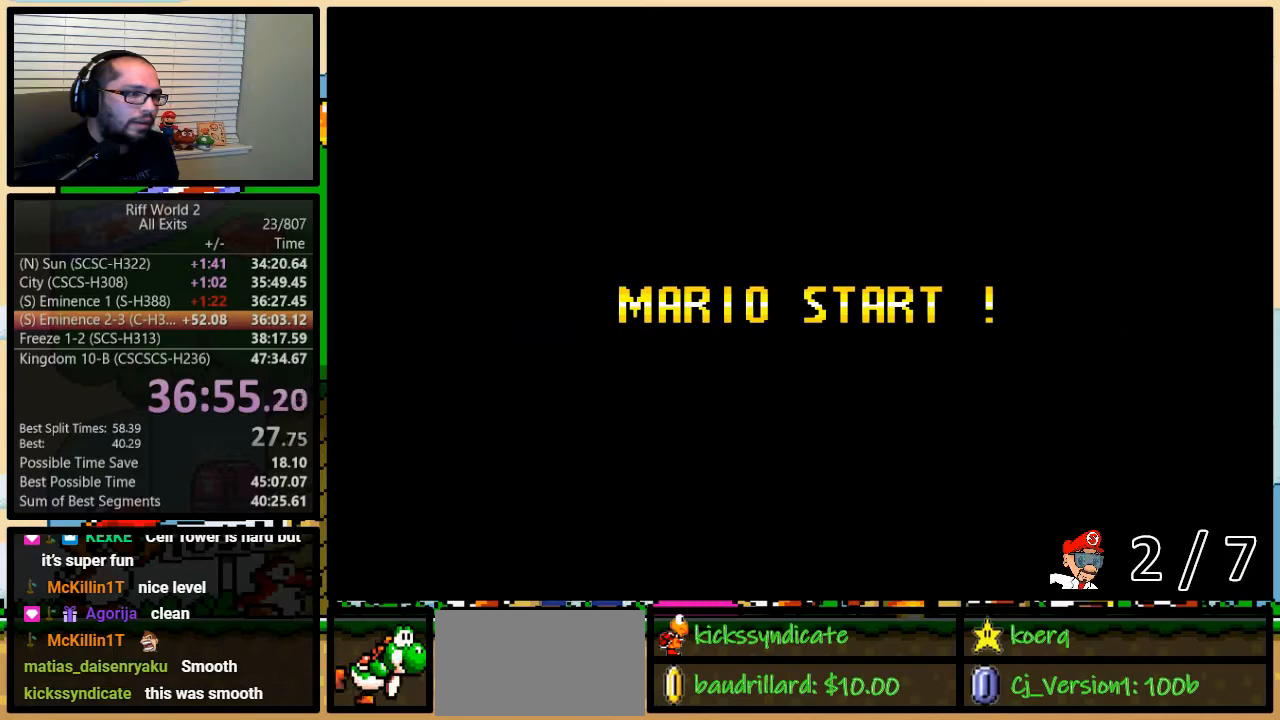
{"buttons": [], "events": [[167, "Y", "down"], [267, "Y", "up"], [283, "B", "down"], [350, "Y", "down"], [417, "Y", "up"], [483, "B", "up"]]}
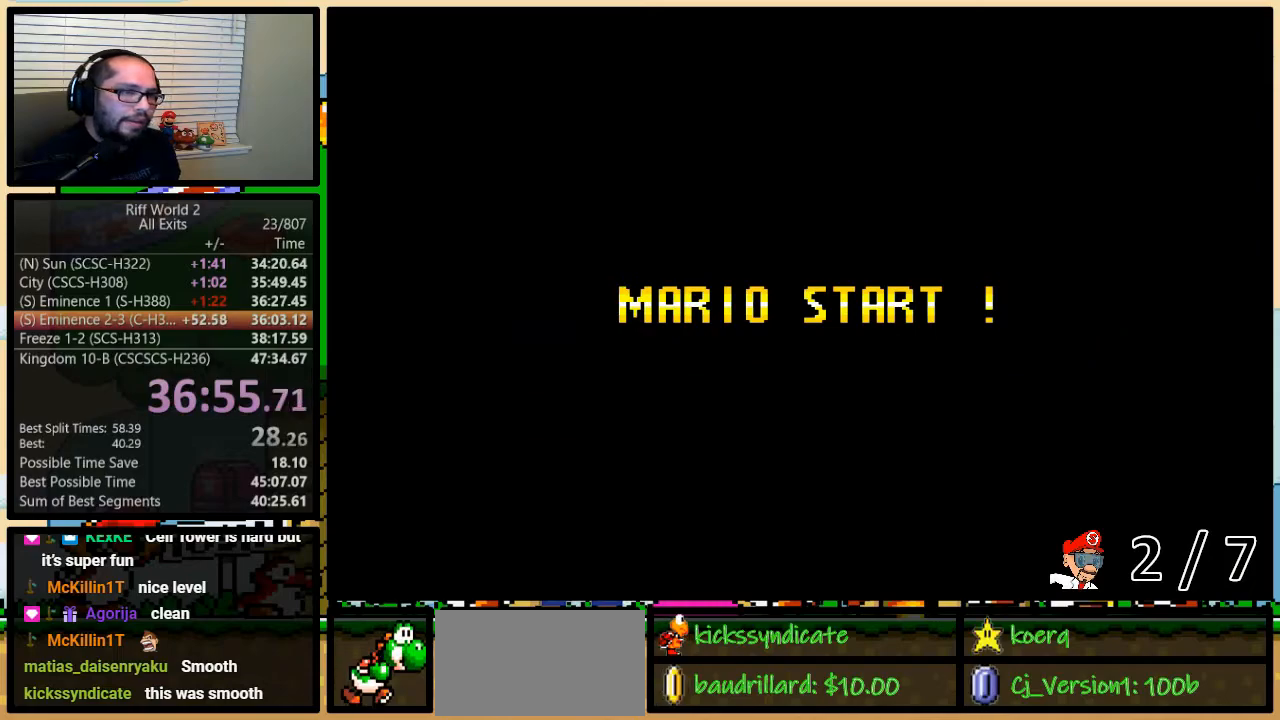
{"buttons": ["Y"], "events": [[50, "Y", "down"]]}
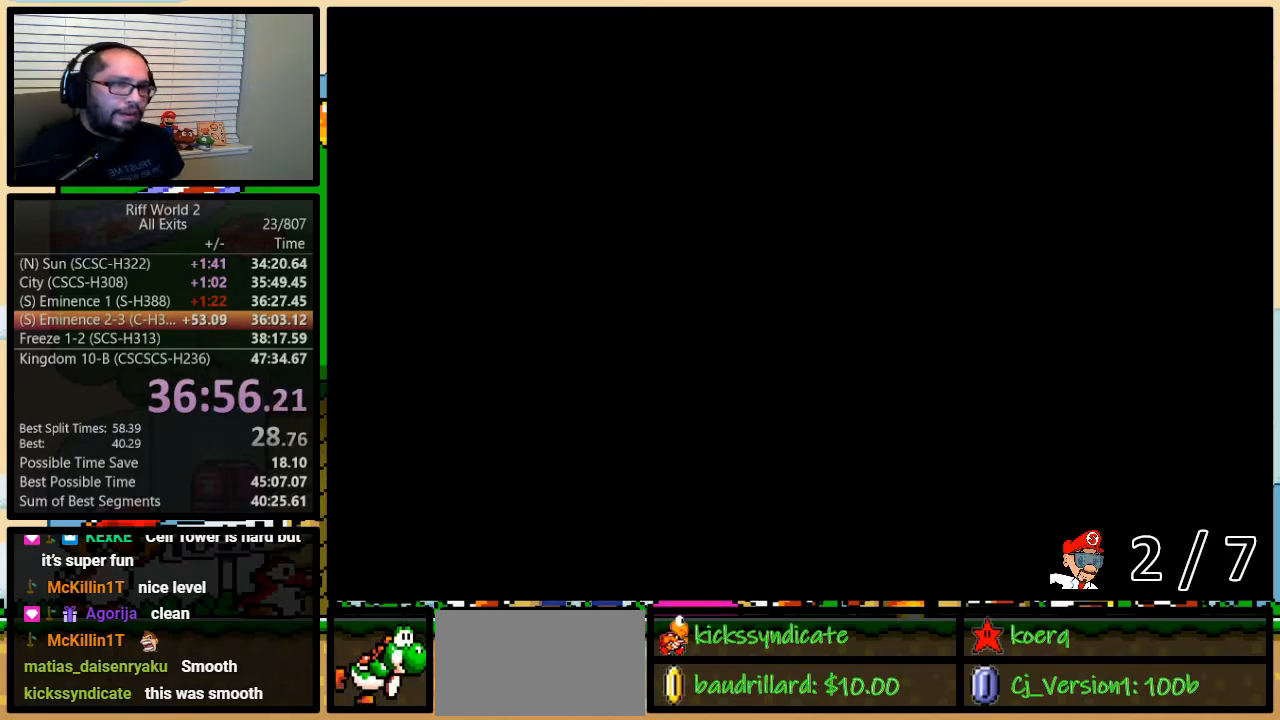
{"buttons": ["Y"], "events": []}
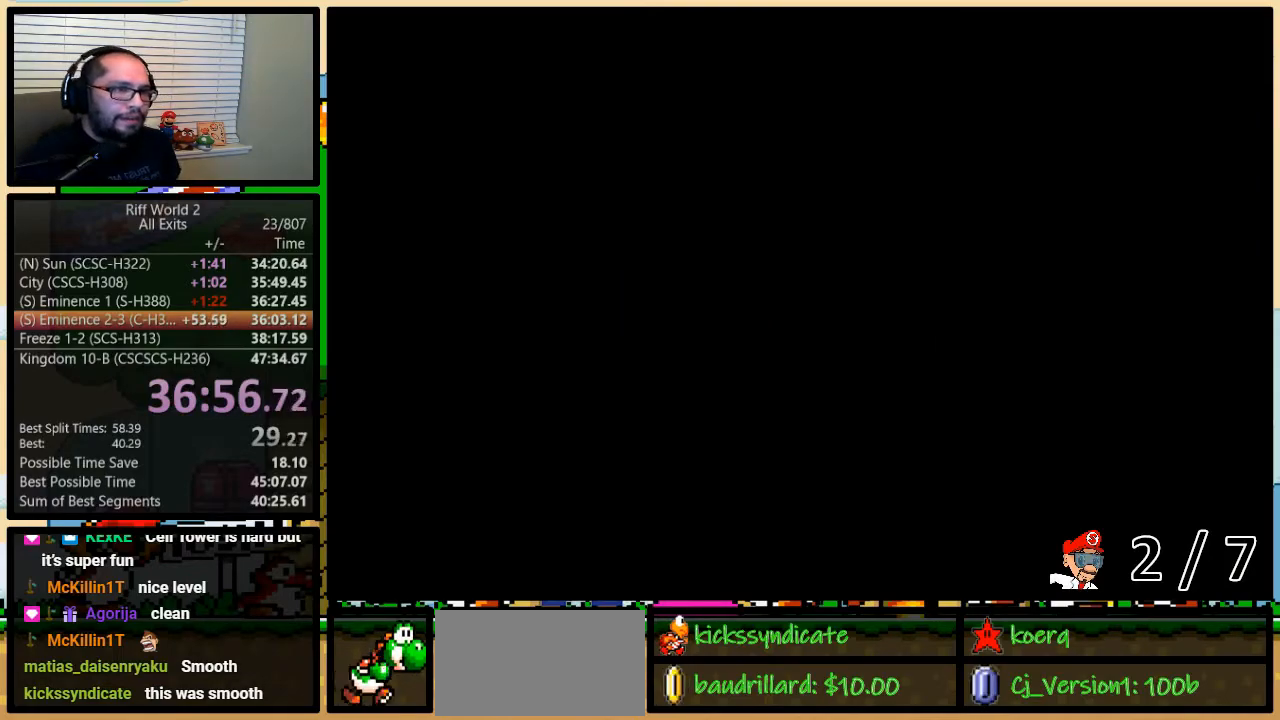
{"buttons": ["Y", "DPAD_RIGHT"], "events": [[433, "DPAD_RIGHT", "down"]]}
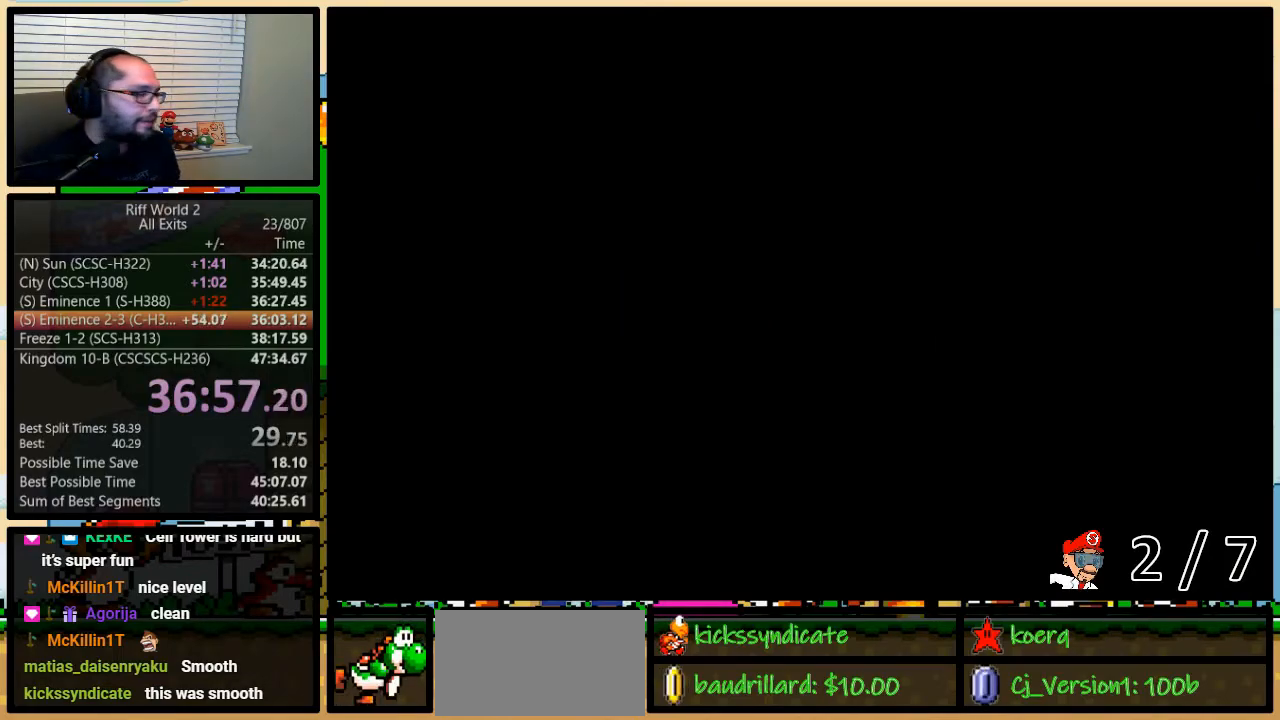
{"buttons": ["Y", "DPAD_RIGHT"], "events": []}
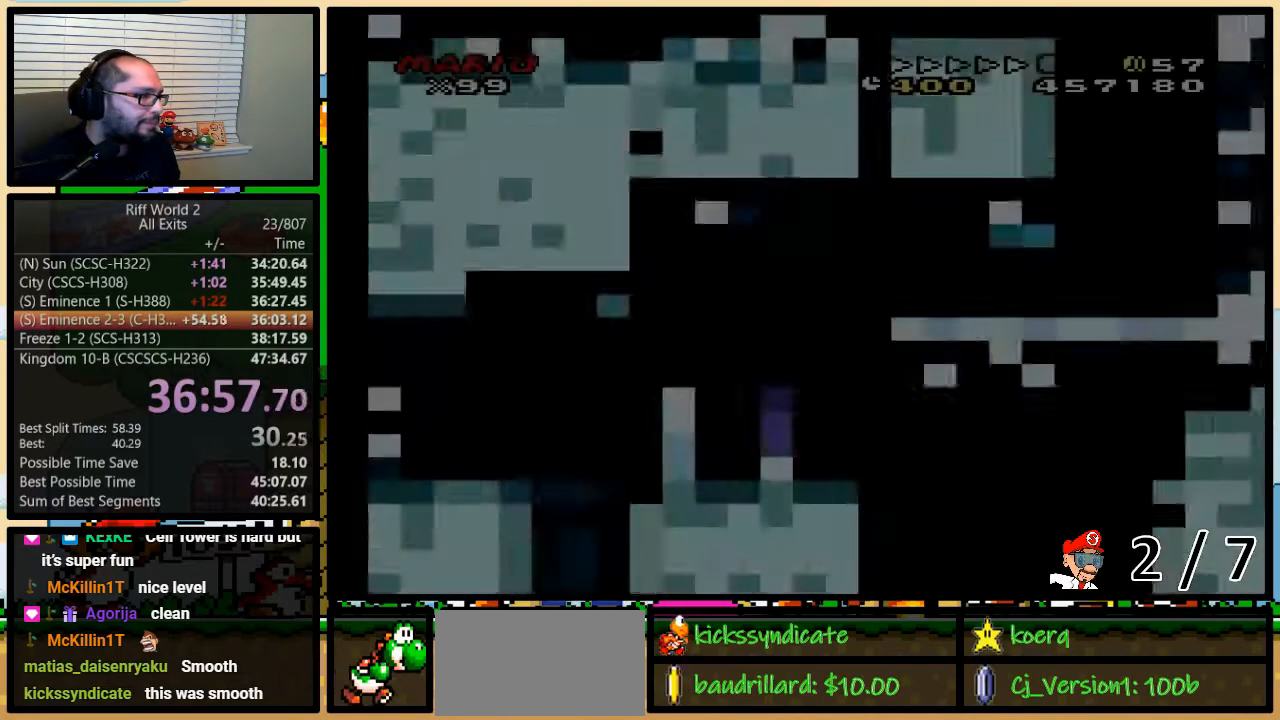
{"buttons": ["Y", "DPAD_RIGHT"], "events": []}
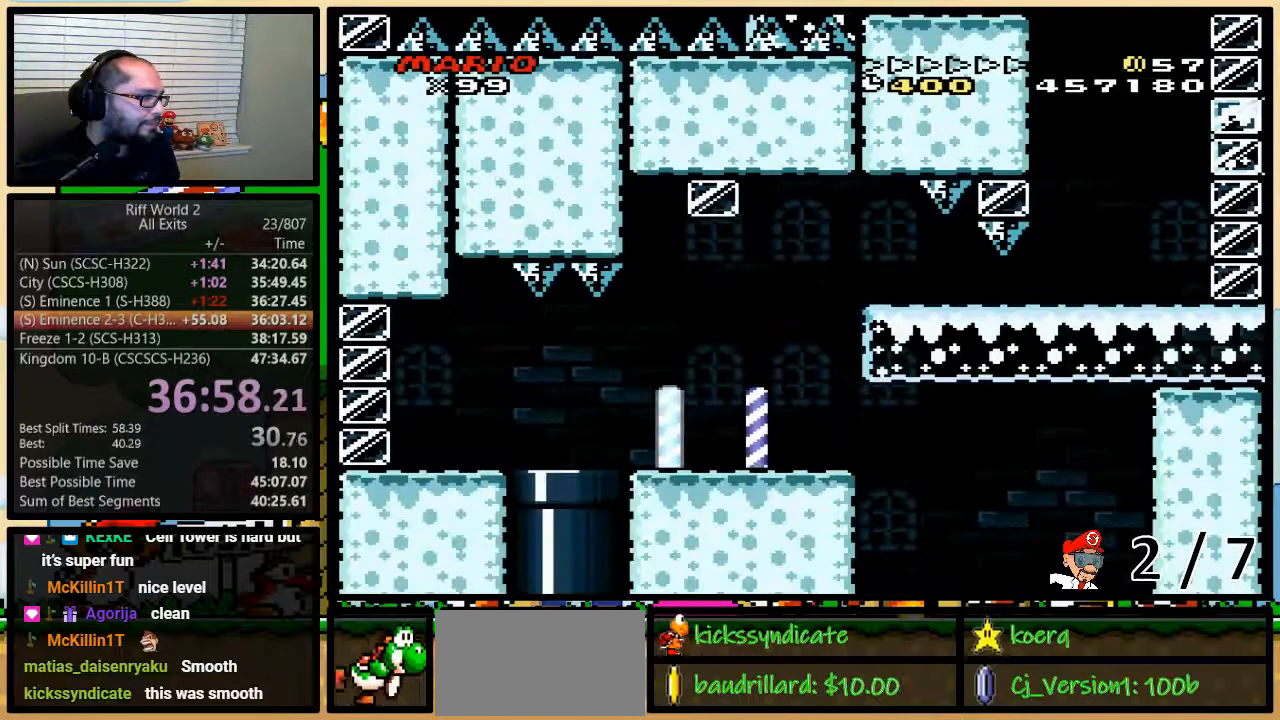
{"buttons": ["Y", "DPAD_RIGHT"], "events": []}